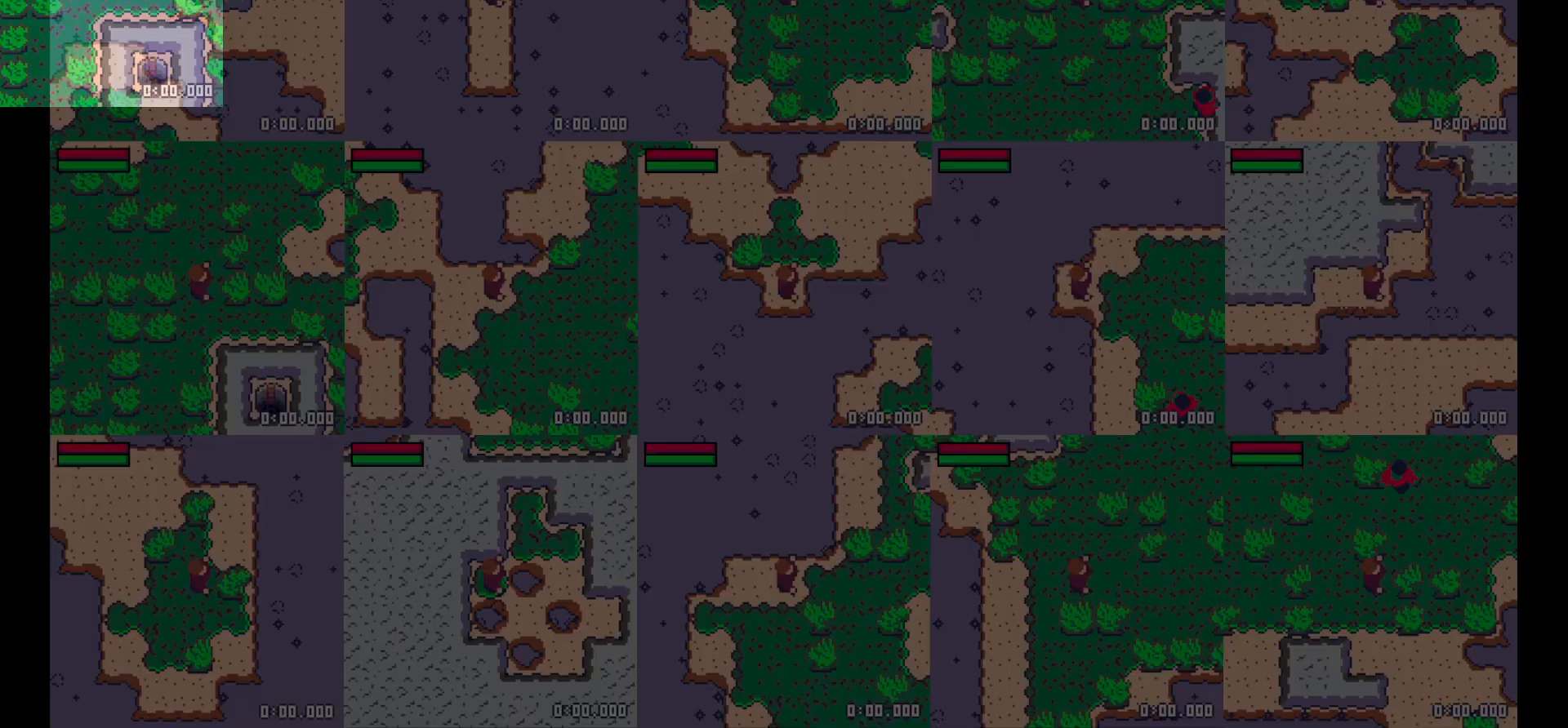
Gameplay with keyboard; each line is a JSON object with the keys held at the frame after it. "events" lists presses ("down") and releases ("up") of "down", "left", "right", "up", "x" and "z" between this image and that frame as [ms after this image, input, new state], when the widget could be followed in between. No other keys are recorded. Mouse input is not recorded.
{"keys": [], "events": []}
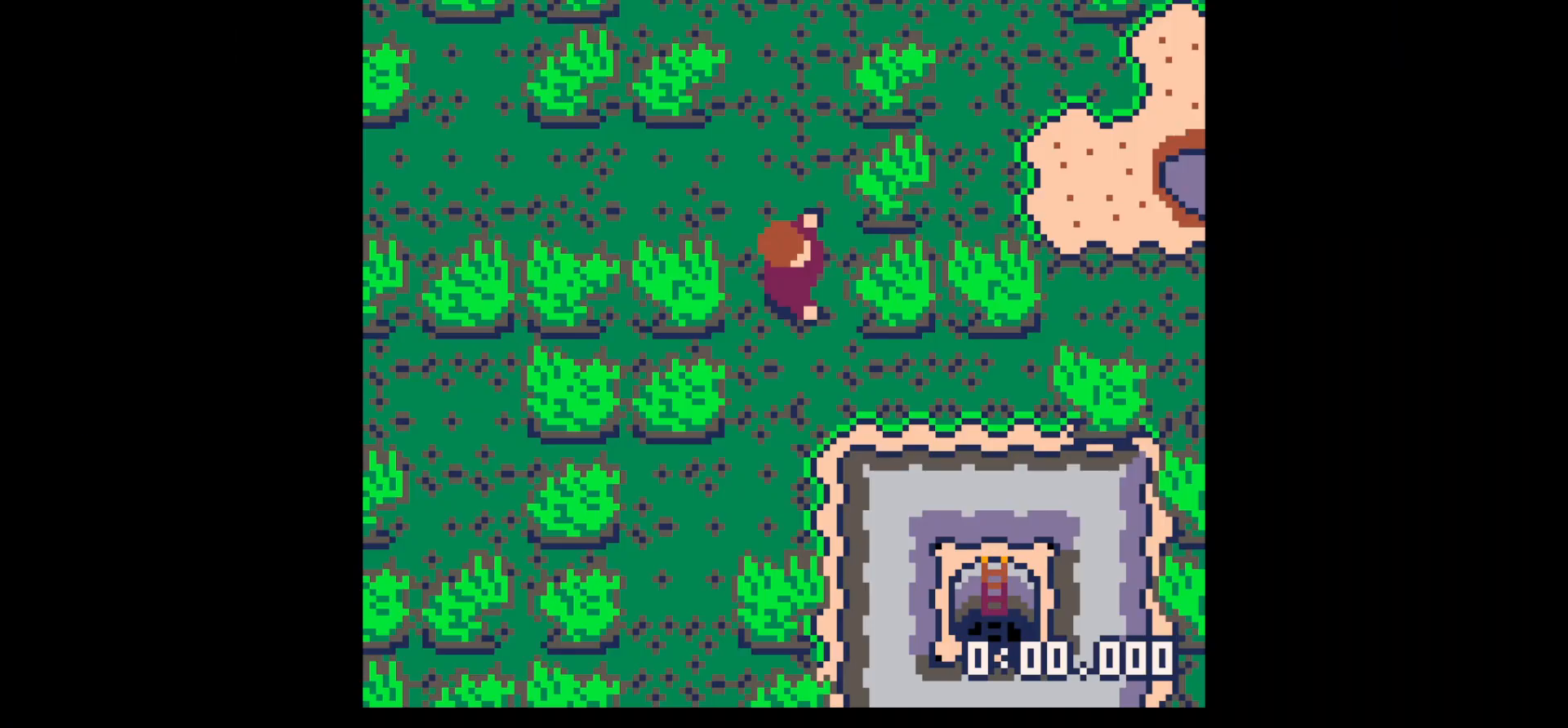
{"keys": ["x"], "events": [[433, "x", "down"]]}
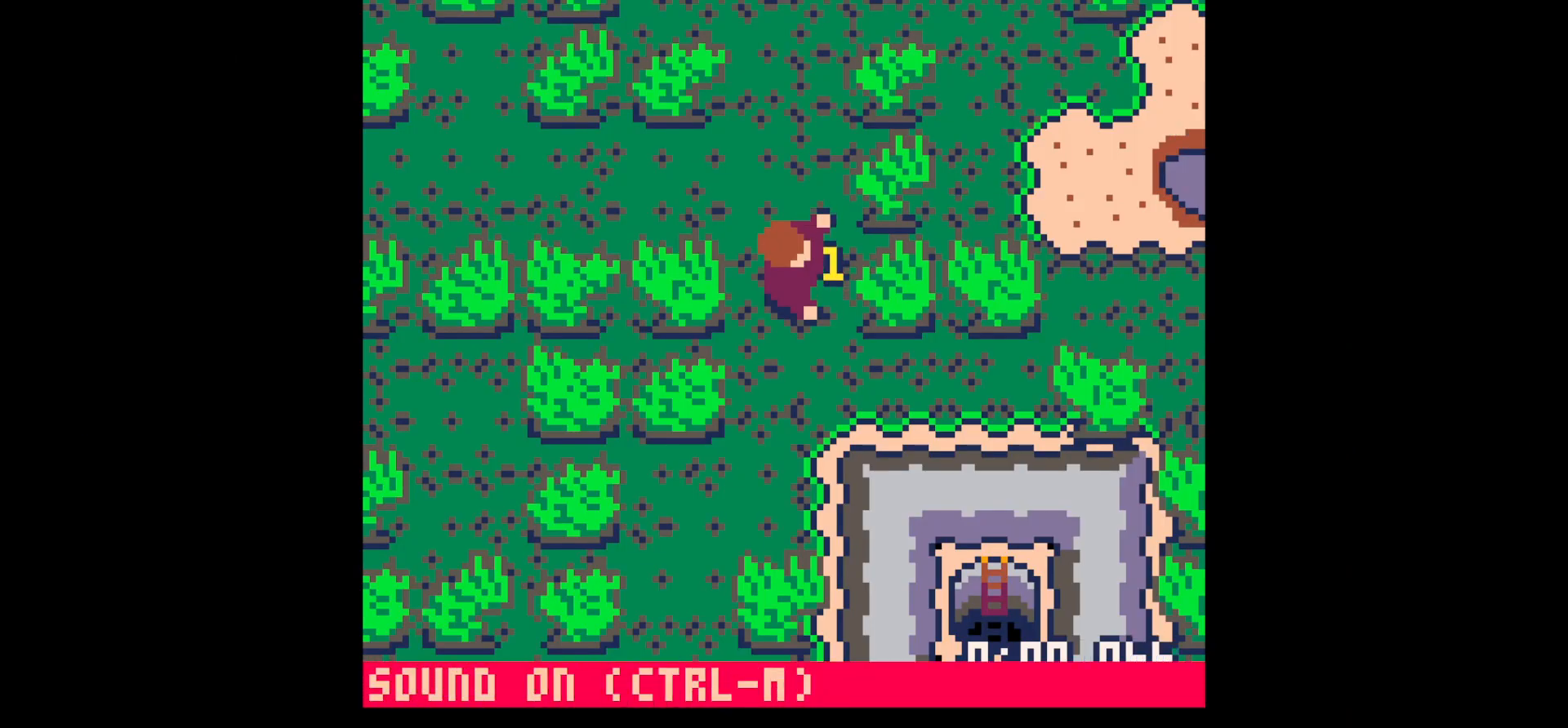
{"keys": ["x"], "events": []}
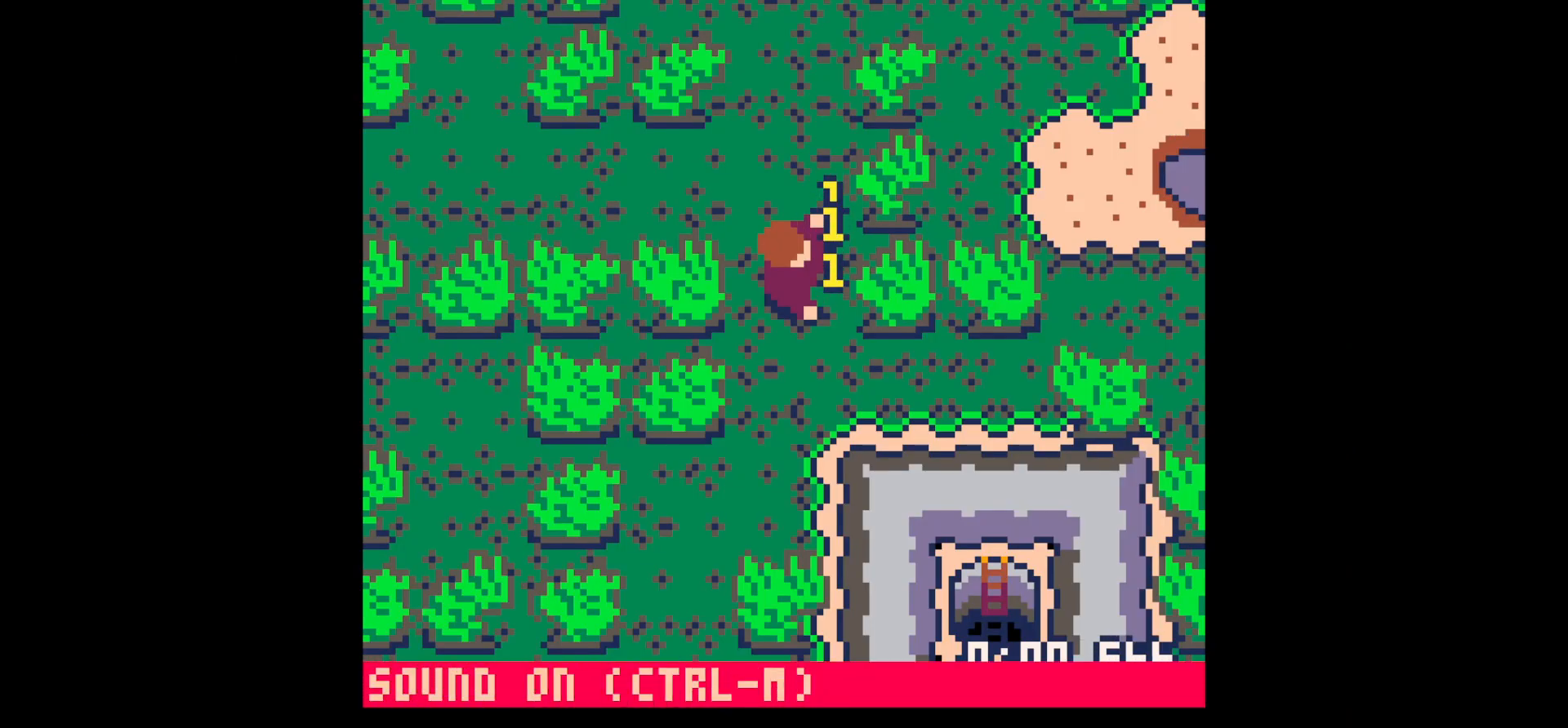
{"keys": ["z"], "events": [[333, "x", "up"], [467, "z", "down"]]}
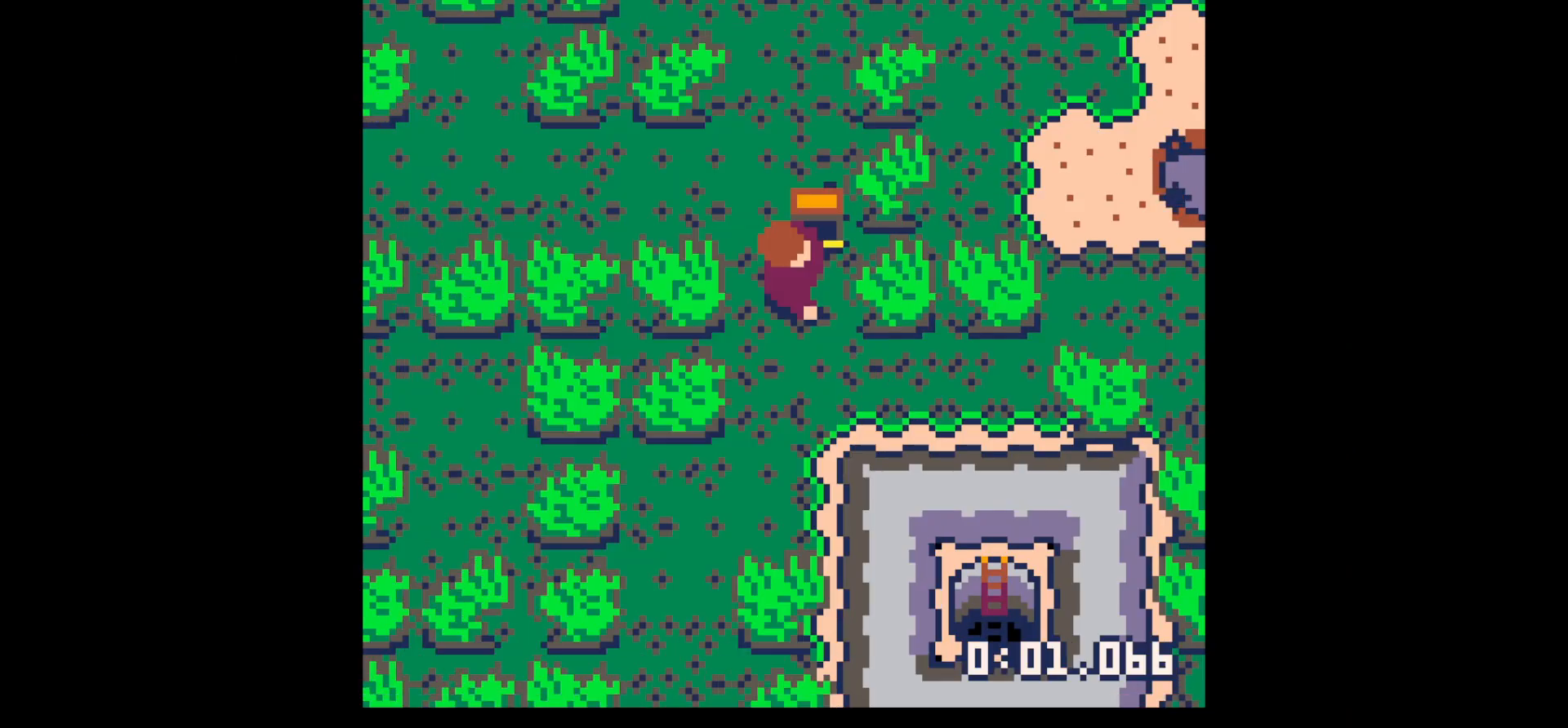
{"keys": ["x"], "events": [[17, "x", "down"], [17, "z", "up"], [67, "x", "up"], [200, "x", "down"]]}
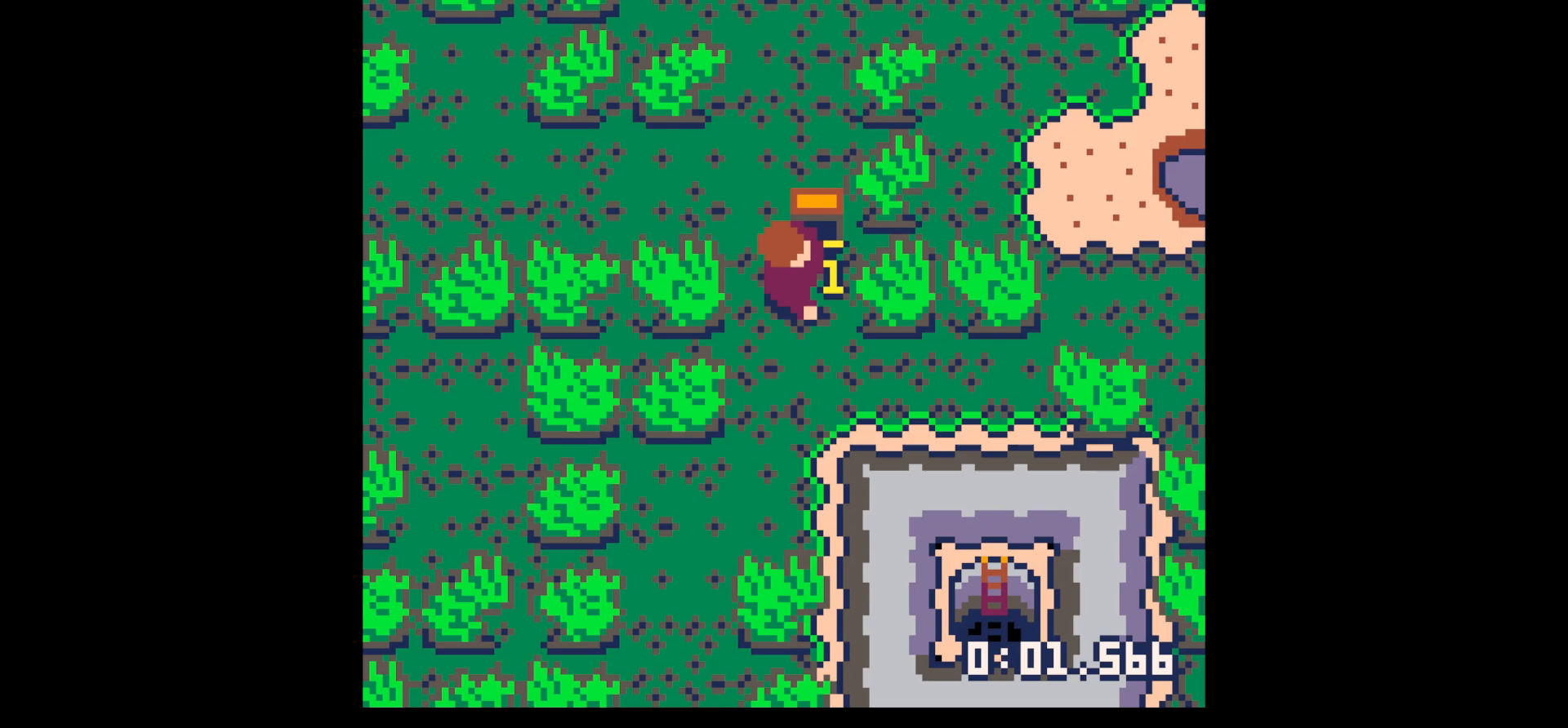
{"keys": ["x"], "events": []}
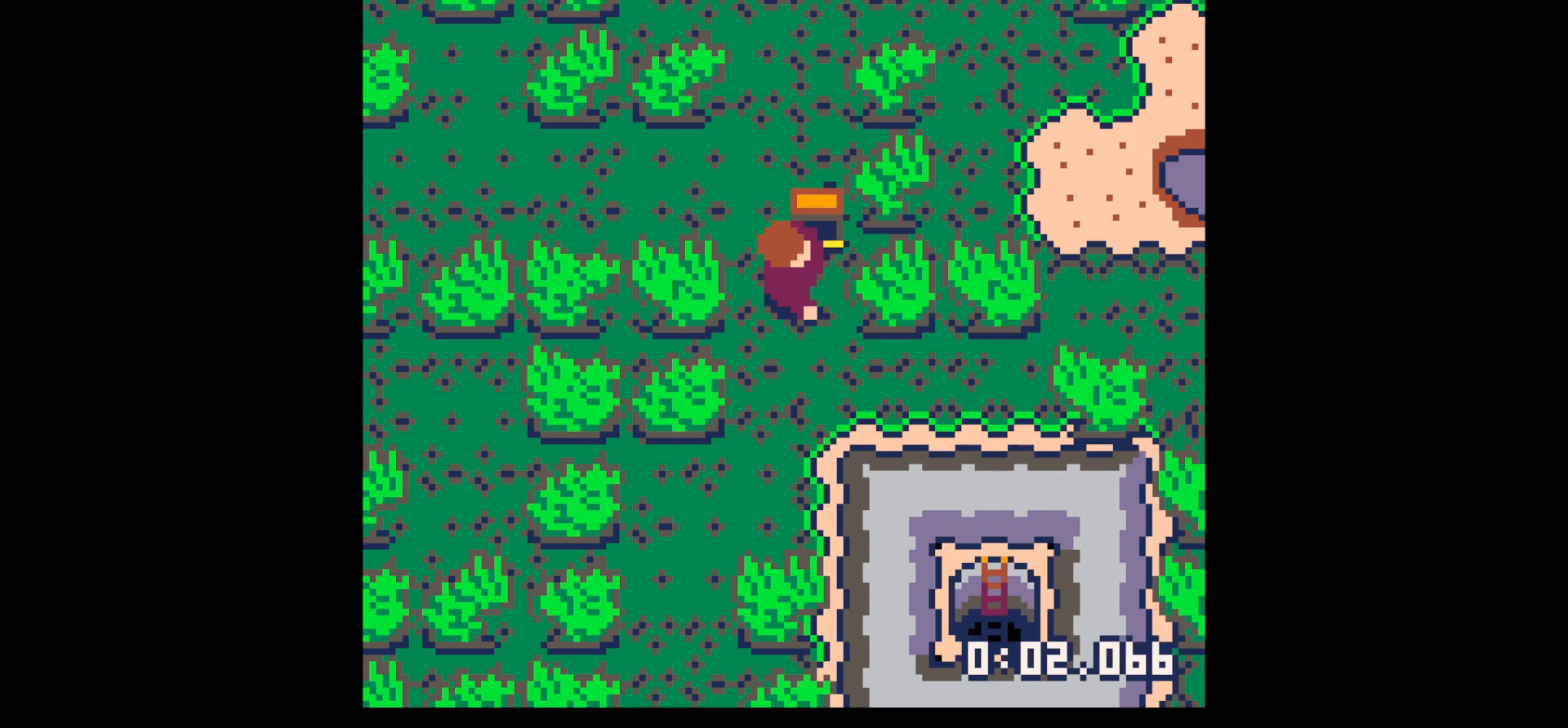
{"keys": ["right", "up"], "events": [[100, "x", "up"], [150, "right", "down"], [433, "up", "down"]]}
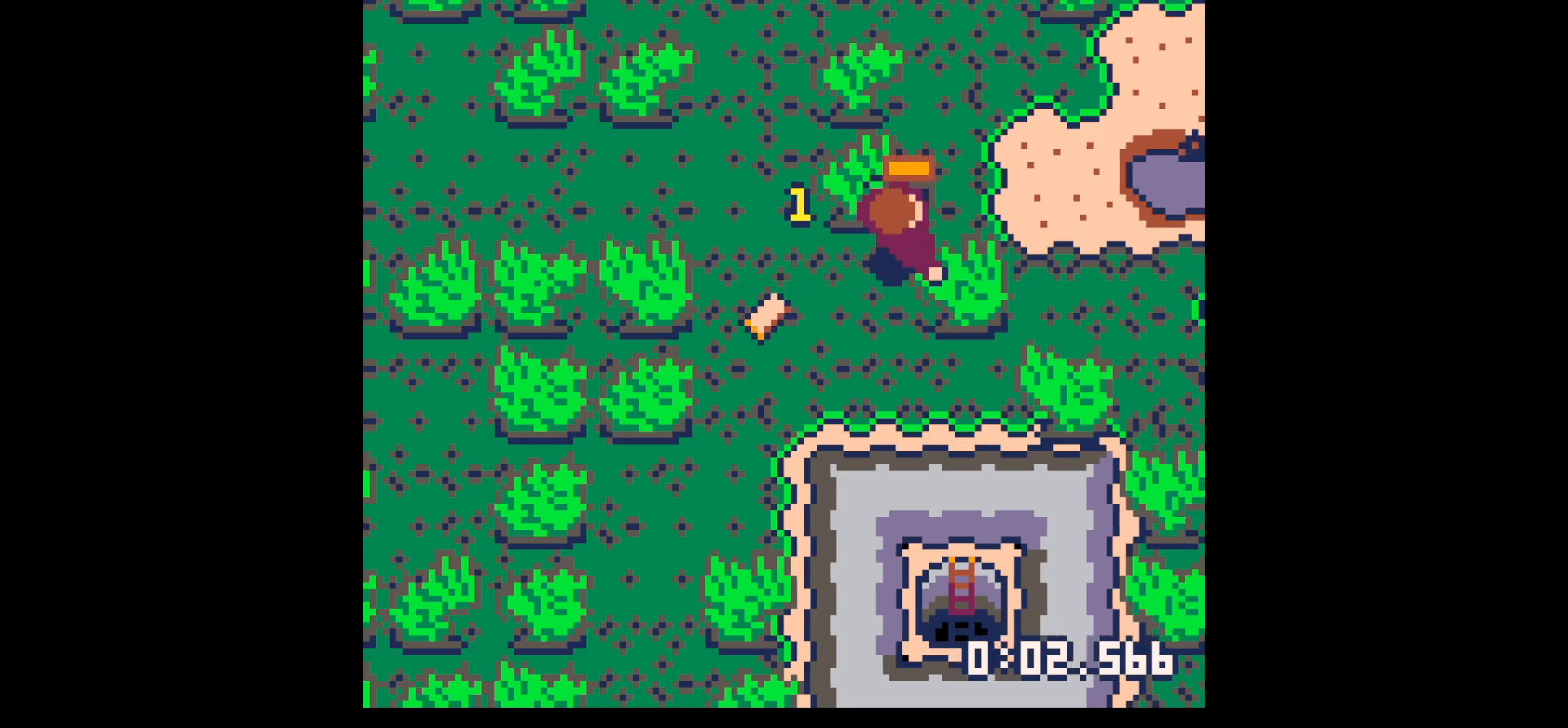
{"keys": ["down", "left"], "events": [[17, "right", "up"], [67, "left", "down"], [117, "up", "up"], [250, "down", "down"]]}
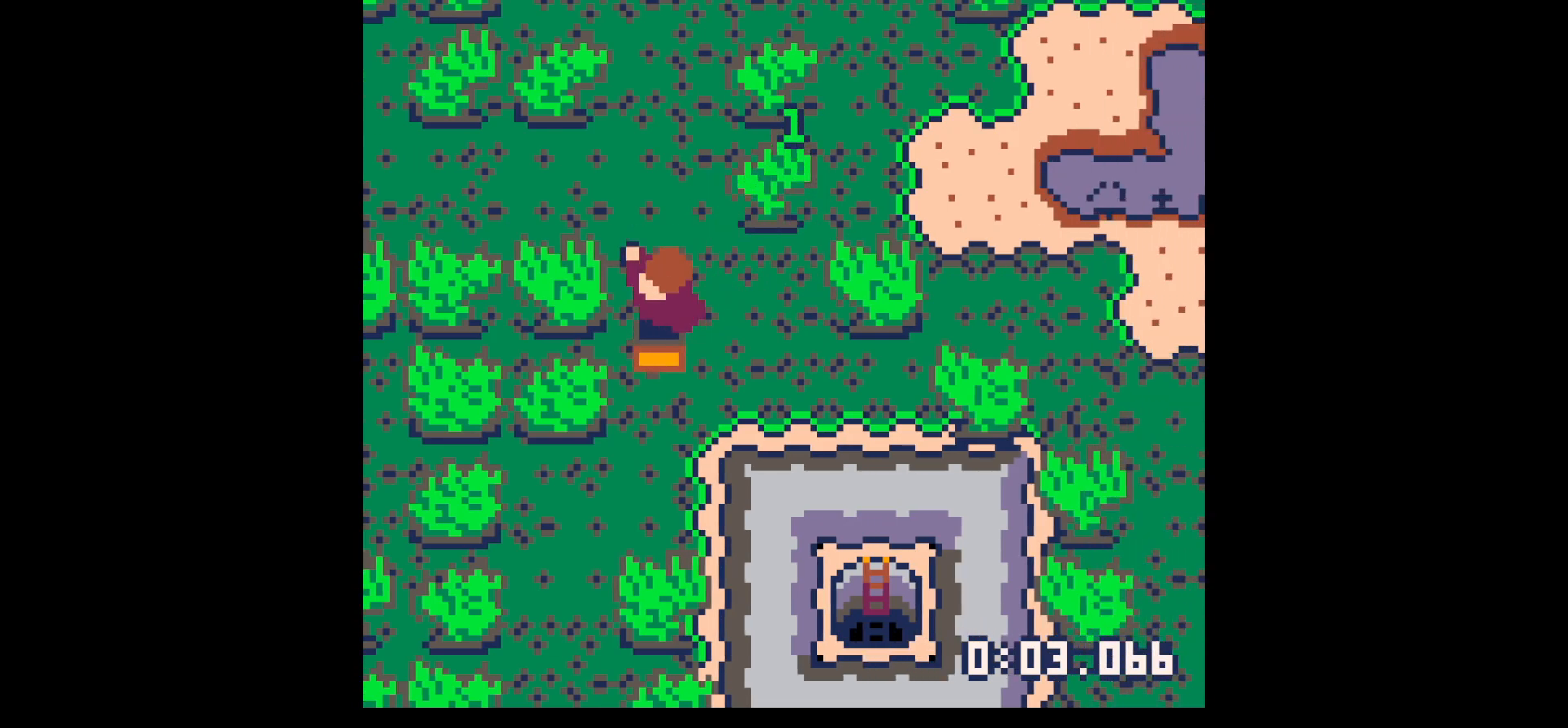
{"keys": ["right"], "events": [[83, "left", "up"], [83, "right", "down"], [117, "down", "up"], [367, "down", "down"], [500, "down", "up"]]}
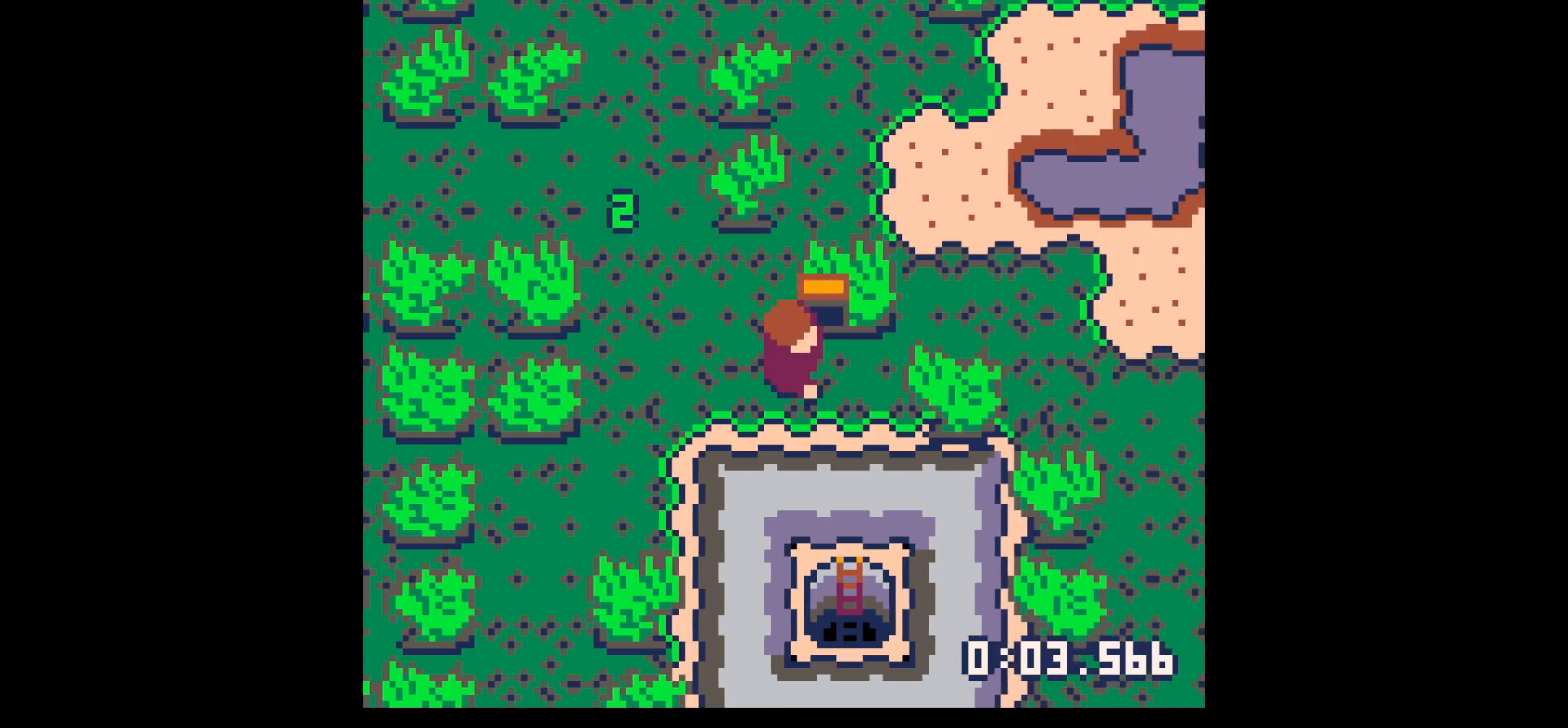
{"keys": ["x"], "events": [[200, "x", "down"], [250, "right", "up"]]}
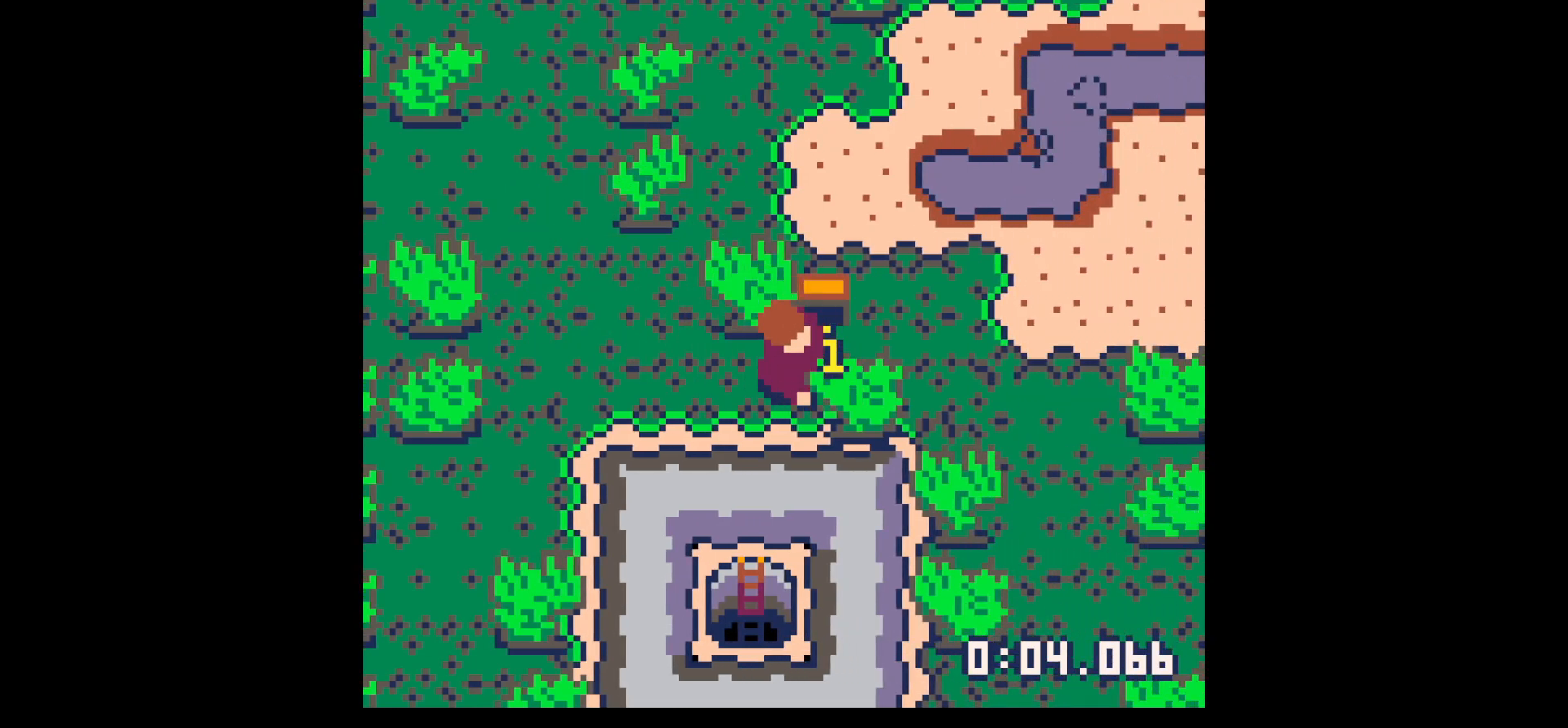
{"keys": ["left"], "events": [[300, "x", "up"], [350, "left", "down"]]}
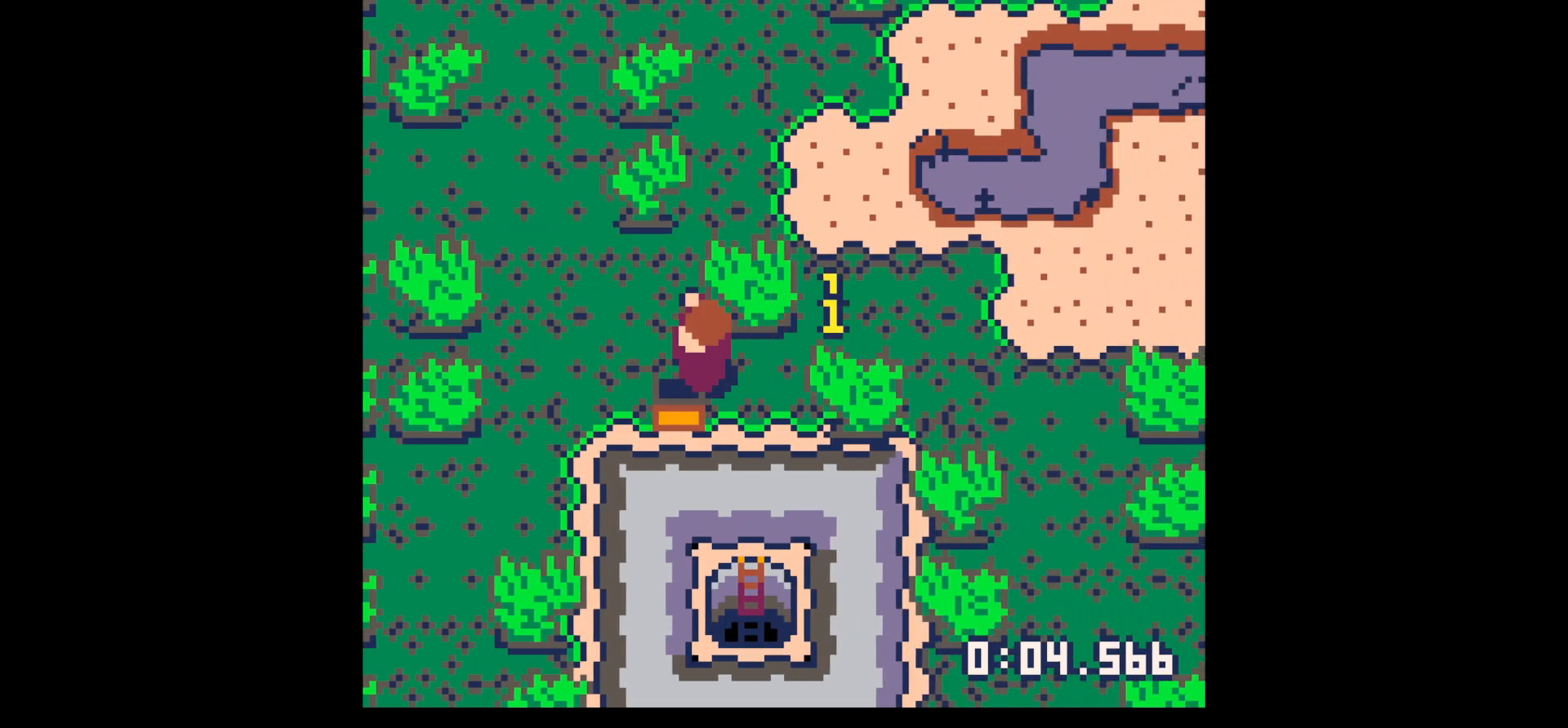
{"keys": ["right"], "events": [[33, "left", "up"], [183, "x", "down"], [217, "x", "up"], [450, "right", "down"]]}
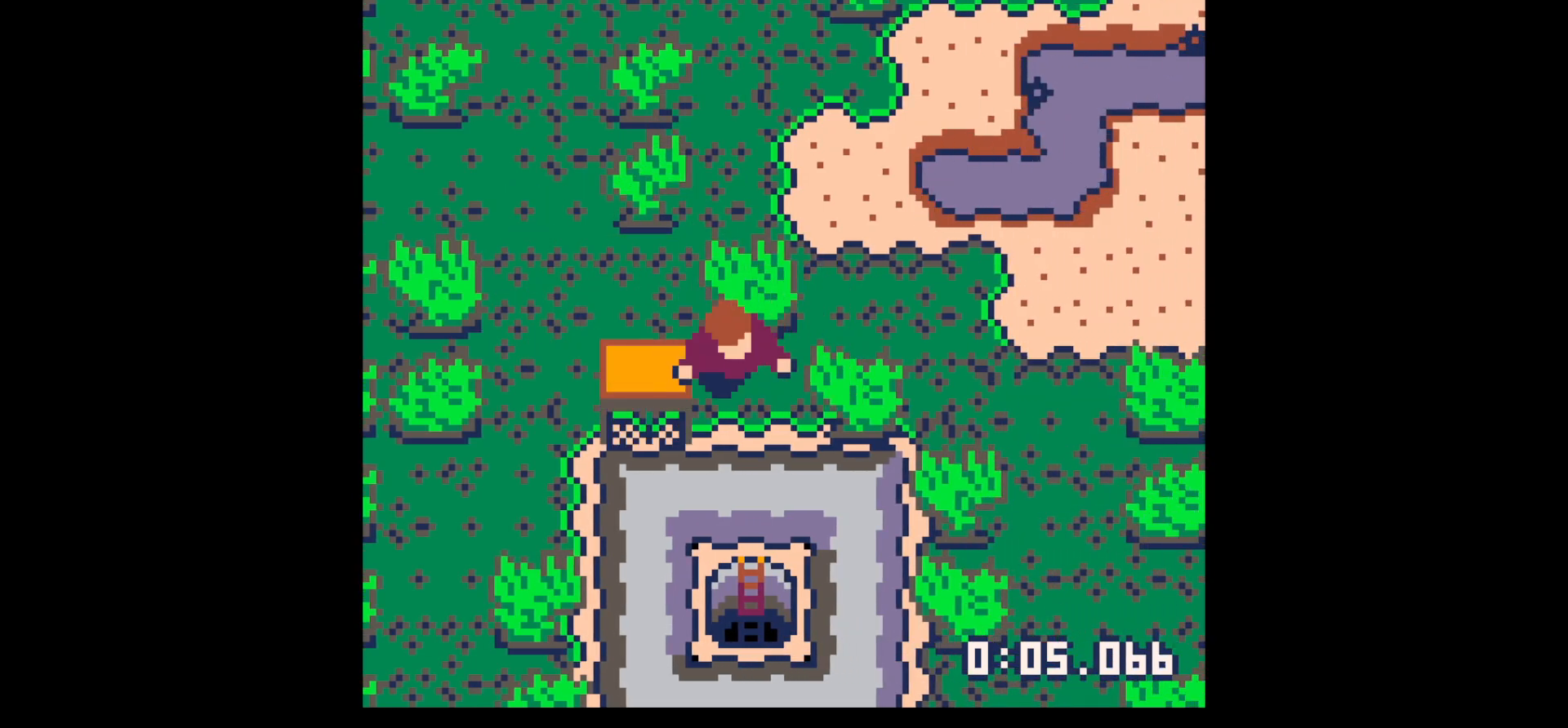
{"keys": ["x"], "events": [[183, "right", "up"], [183, "x", "down"]]}
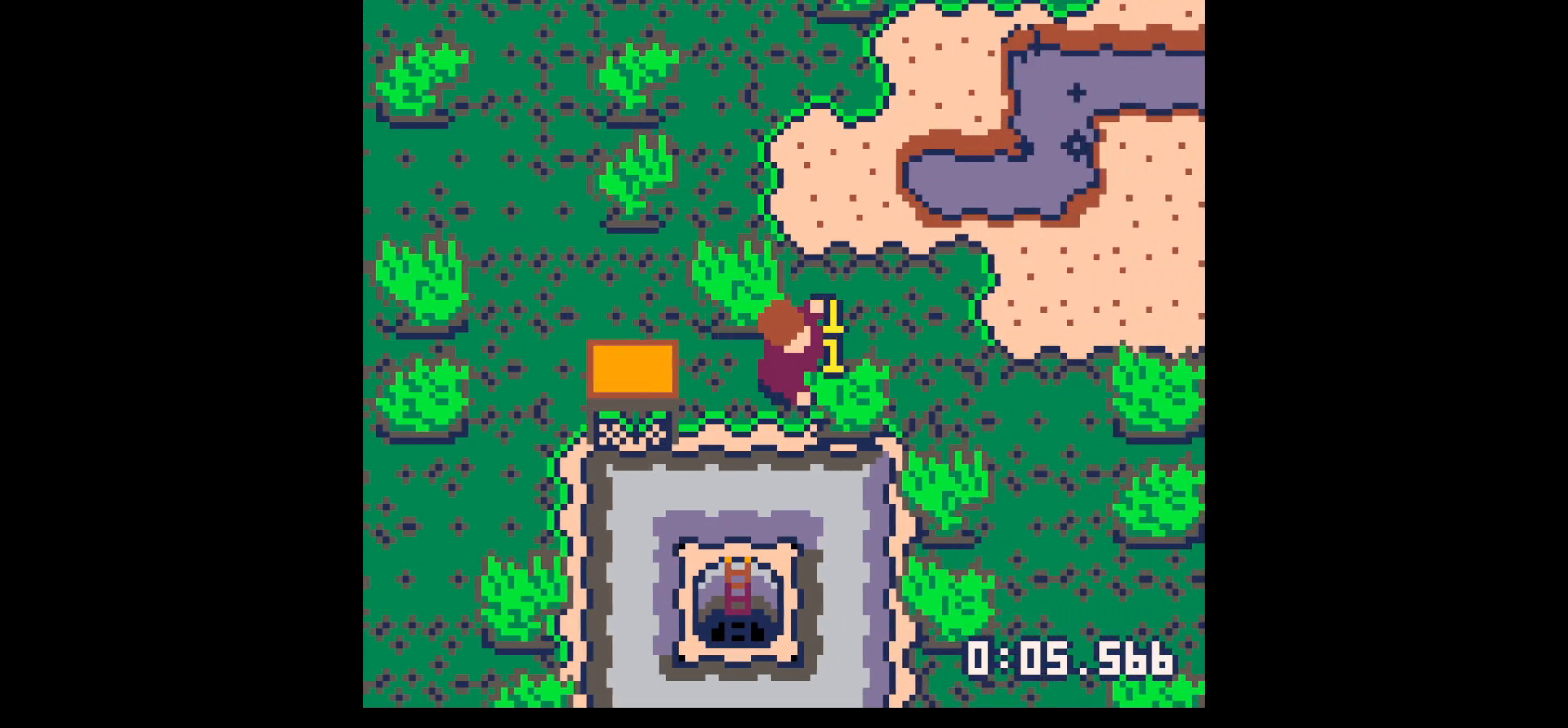
{"keys": ["x"], "events": []}
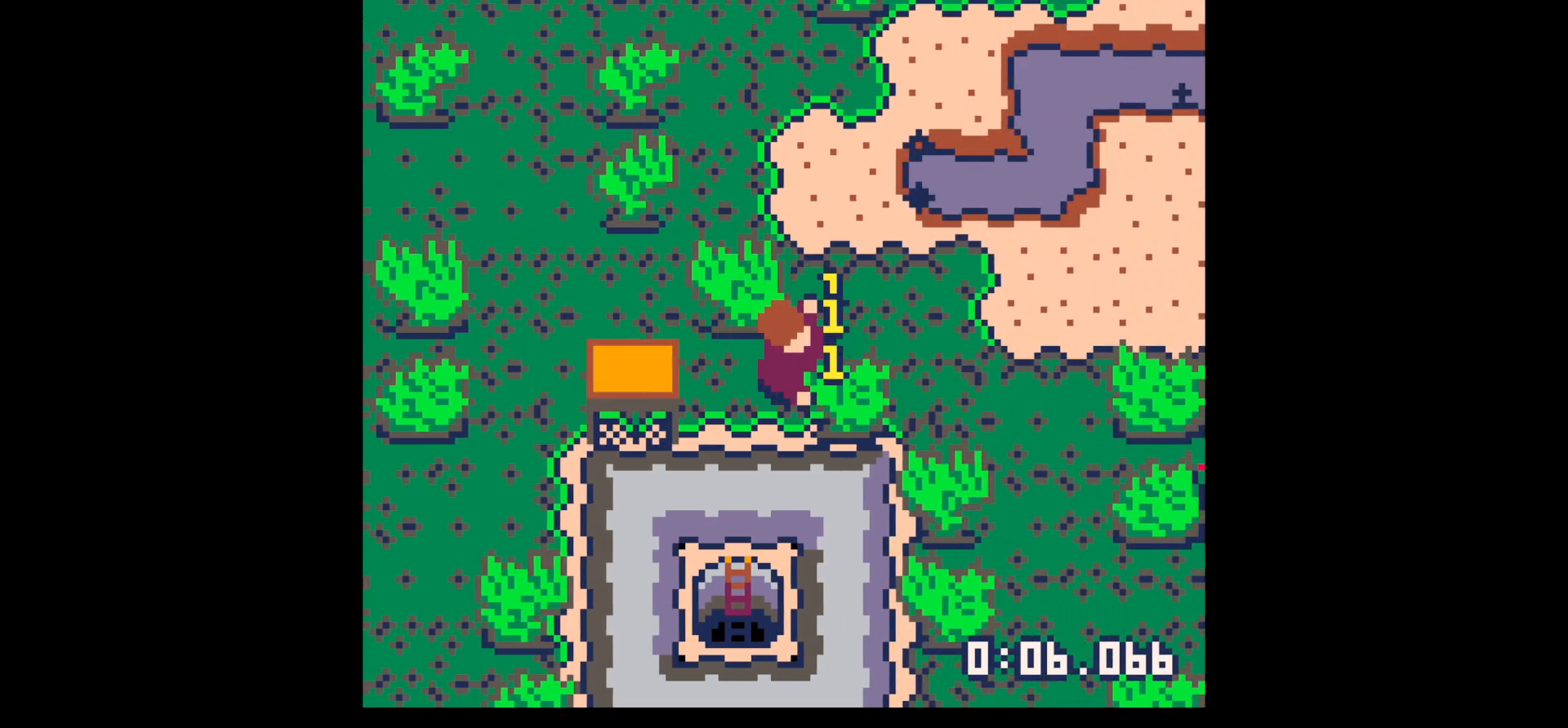
{"keys": ["right"], "events": [[133, "right", "down"], [500, "x", "up"]]}
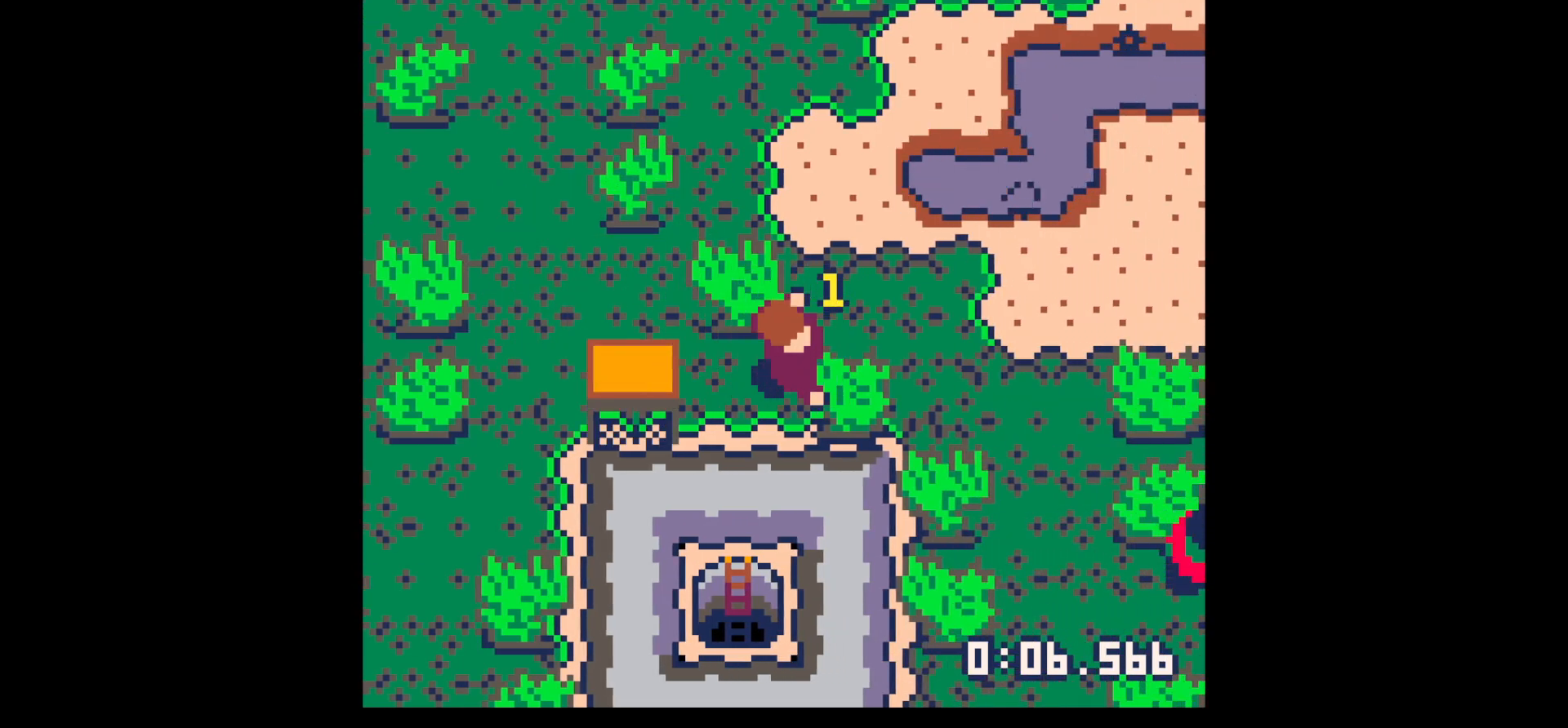
{"keys": ["right"], "events": [[233, "x", "down"], [283, "x", "up"]]}
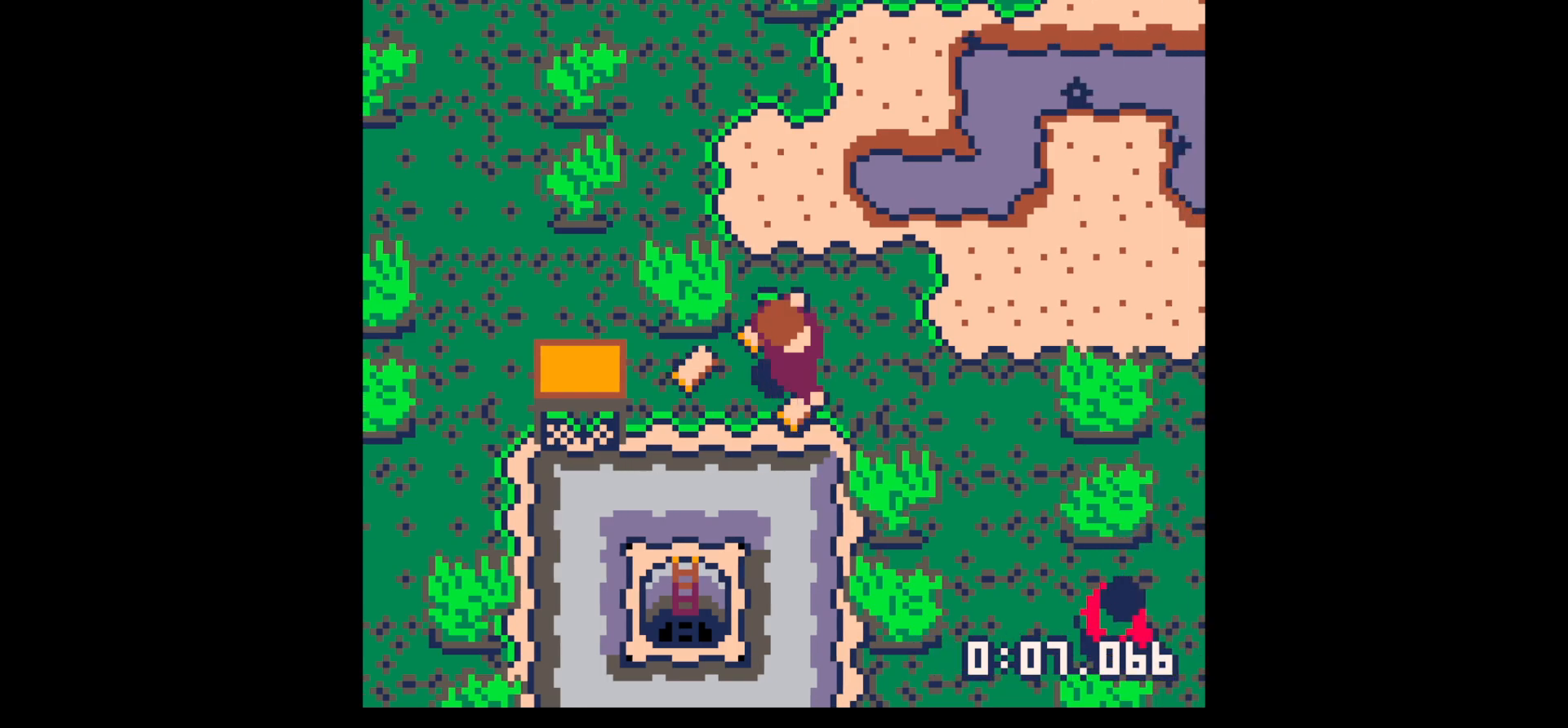
{"keys": ["left"], "events": [[150, "right", "up"], [200, "left", "down"], [350, "down", "down"], [400, "down", "up"]]}
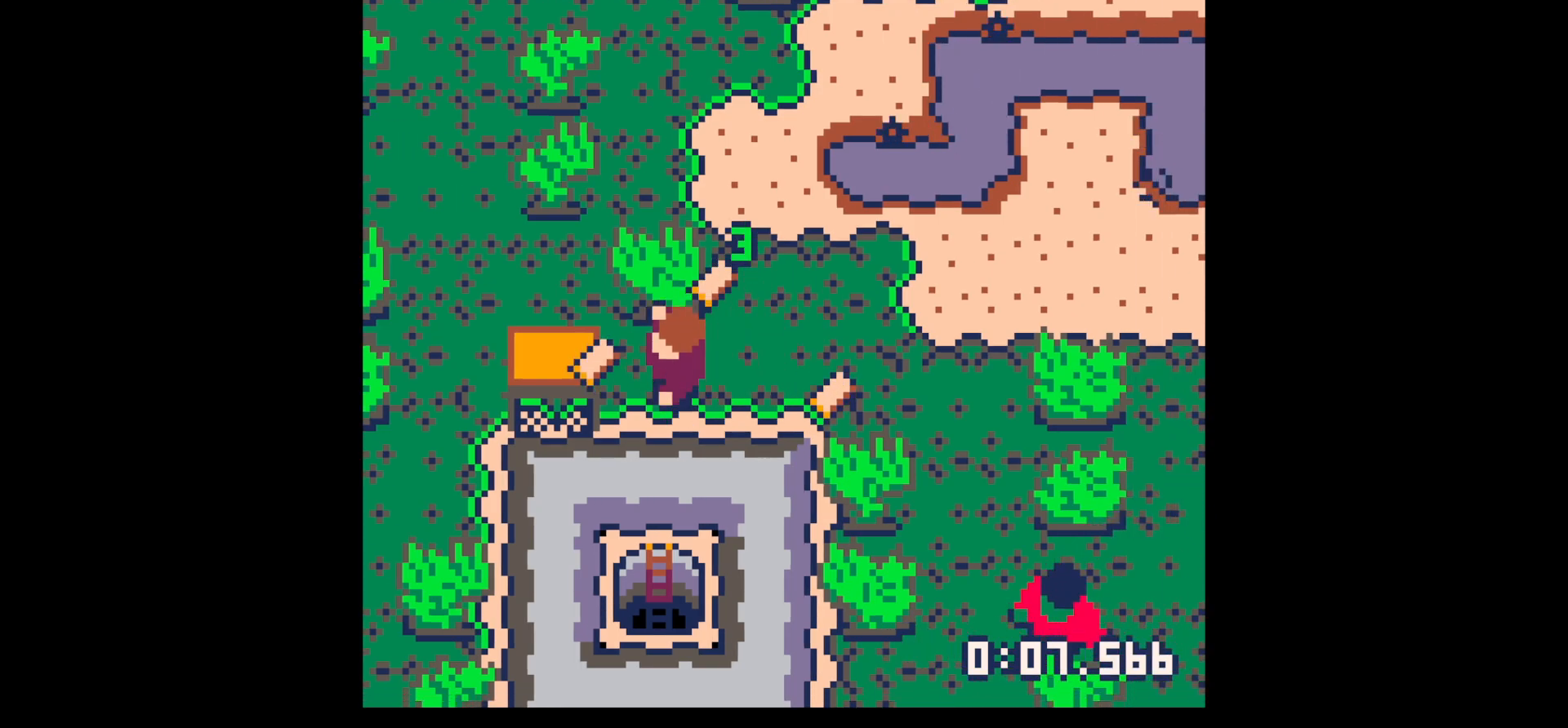
{"keys": ["right"], "events": [[317, "left", "up"], [317, "right", "down"]]}
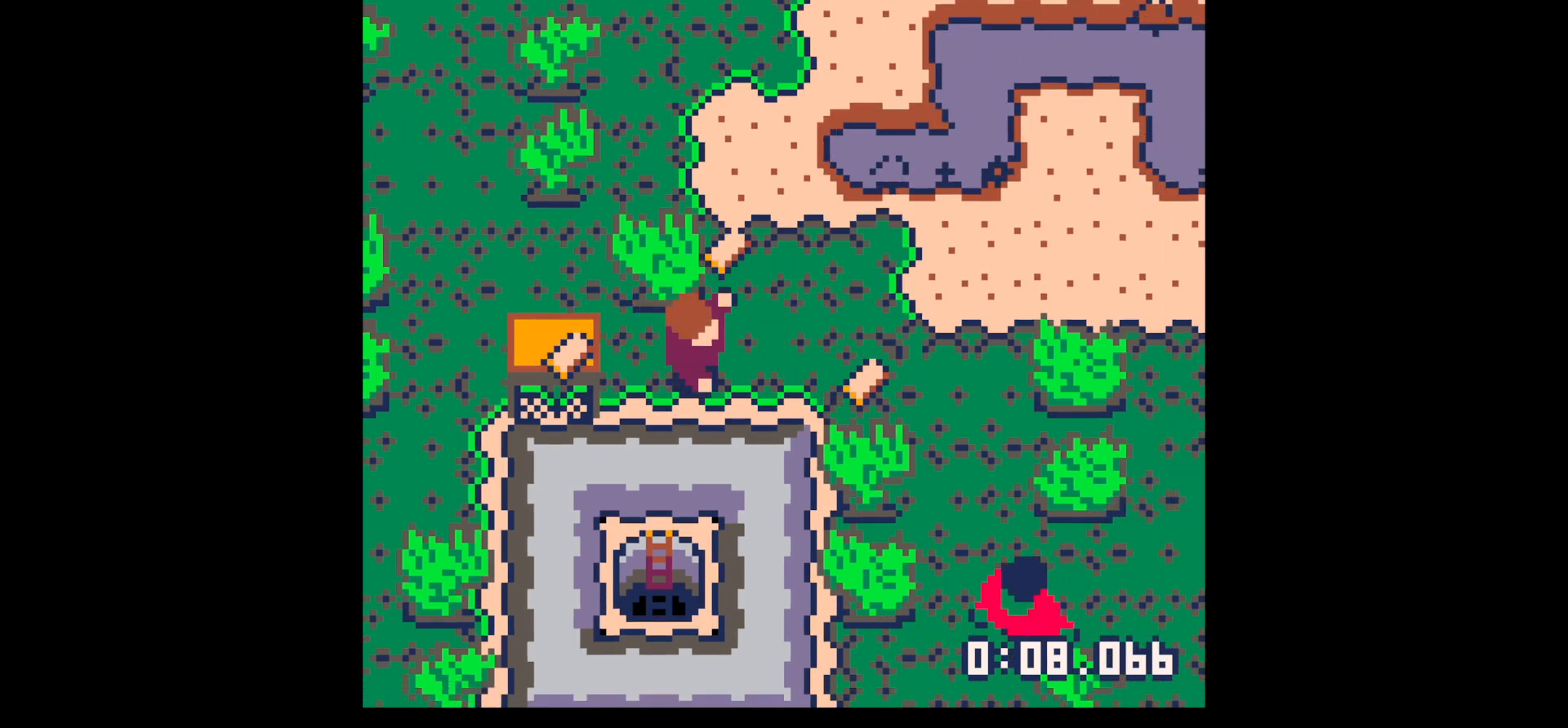
{"keys": [], "events": [[50, "up", "down"], [283, "right", "up"], [417, "left", "down"], [417, "up", "up"], [467, "left", "up"]]}
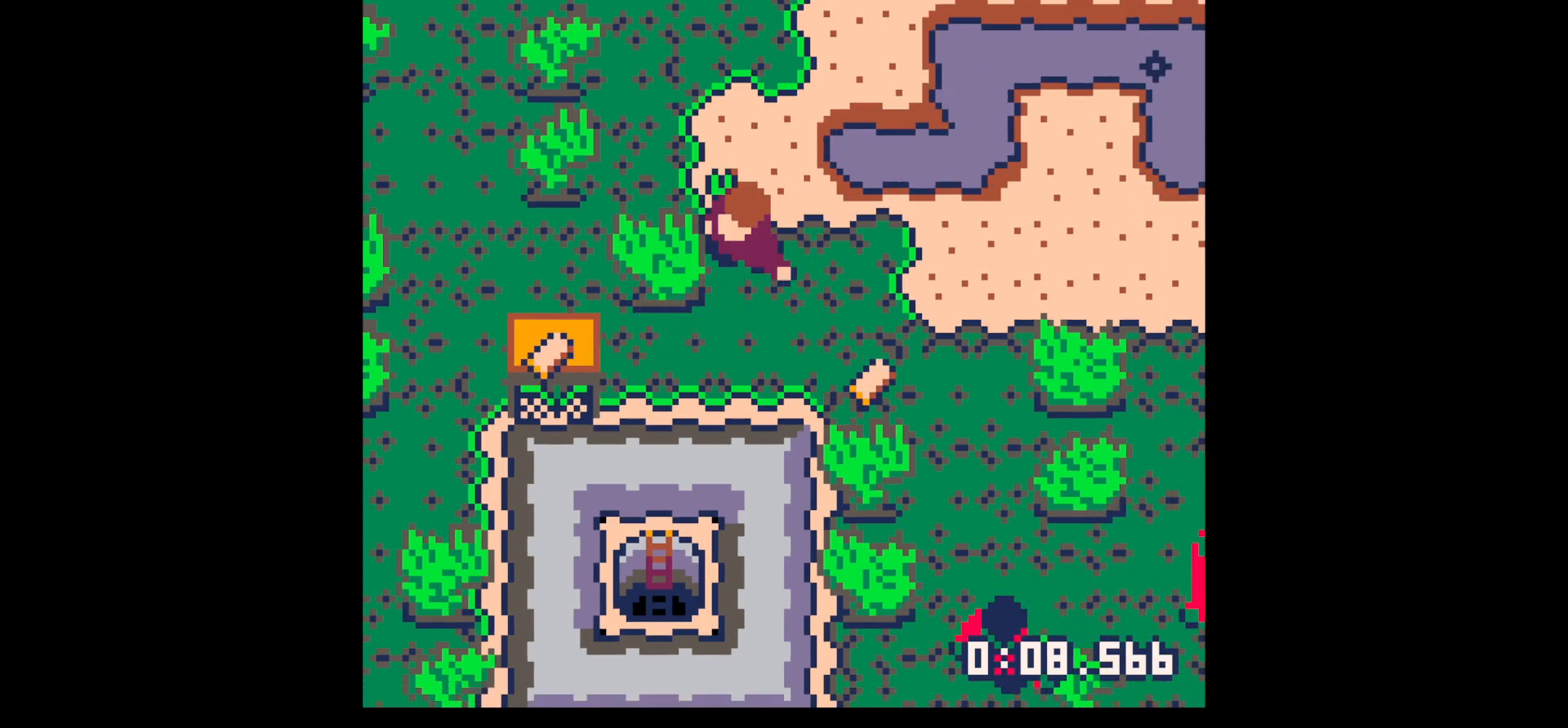
{"keys": ["down", "right"], "events": [[17, "down", "down"], [17, "right", "down"]]}
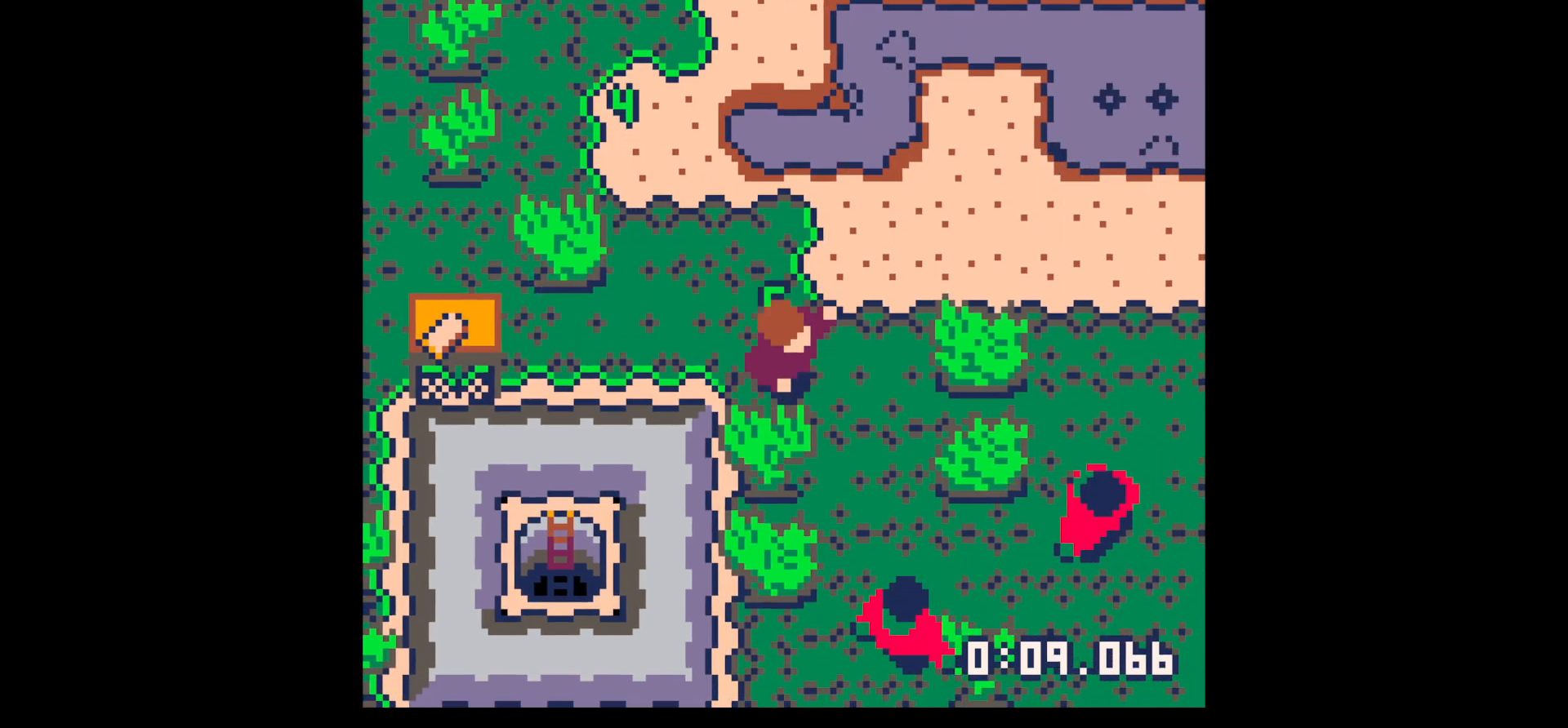
{"keys": ["left"], "events": [[33, "down", "up"], [33, "left", "down"], [33, "right", "up"], [367, "up", "down"], [417, "up", "up"]]}
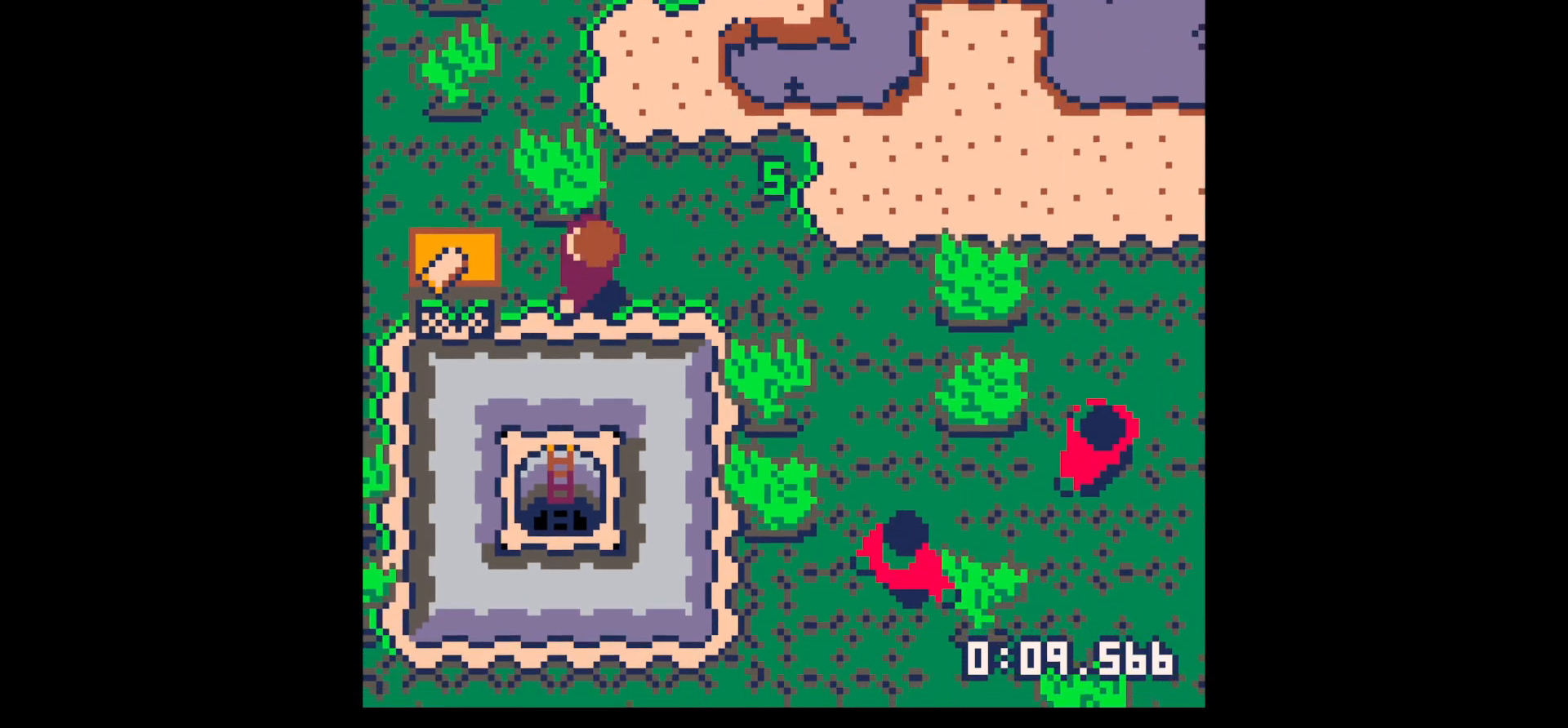
{"keys": ["down", "x"], "events": [[283, "left", "up"], [417, "down", "down"], [467, "x", "down"]]}
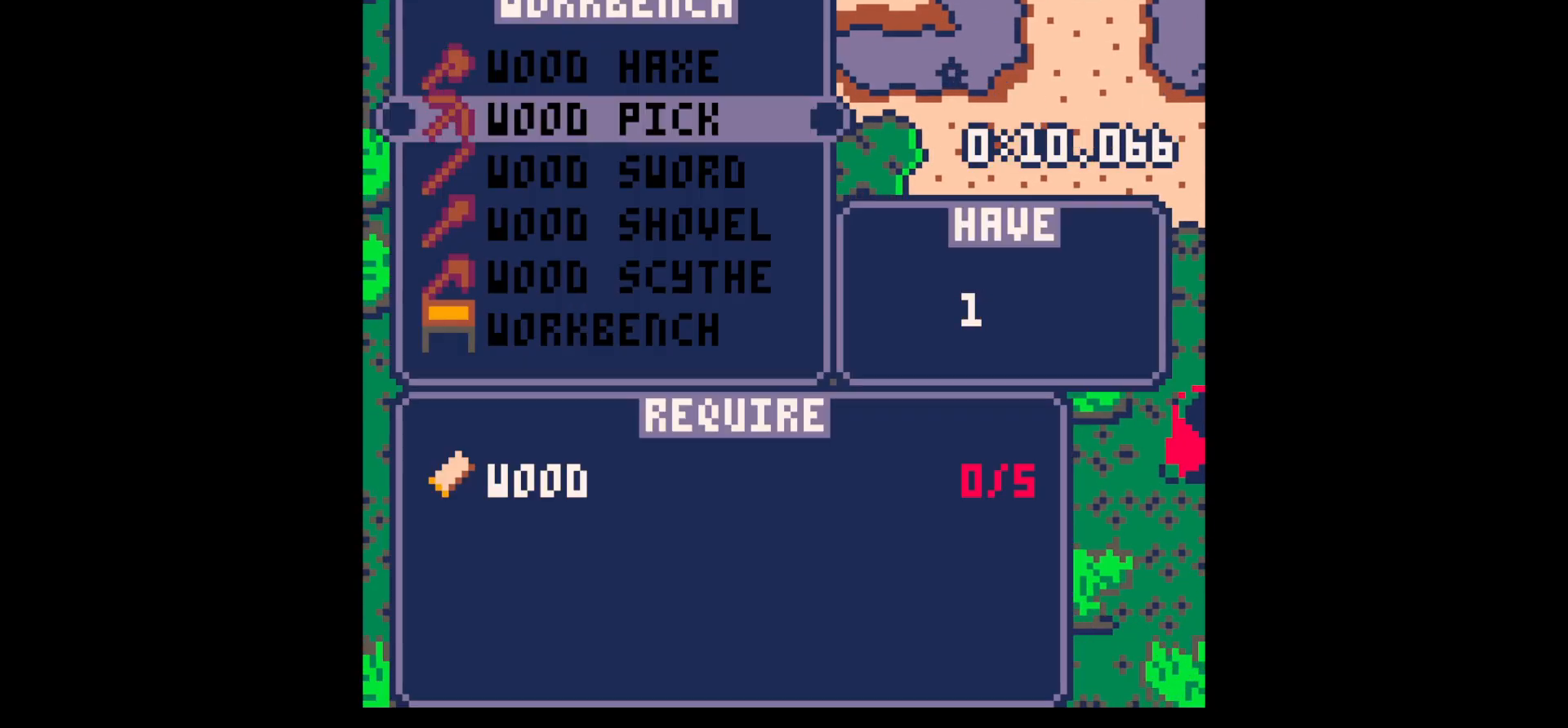
{"keys": ["up", "z"], "events": [[17, "down", "up"], [167, "z", "down"], [217, "x", "up"], [250, "z", "up"], [450, "z", "down"], [483, "up", "down"]]}
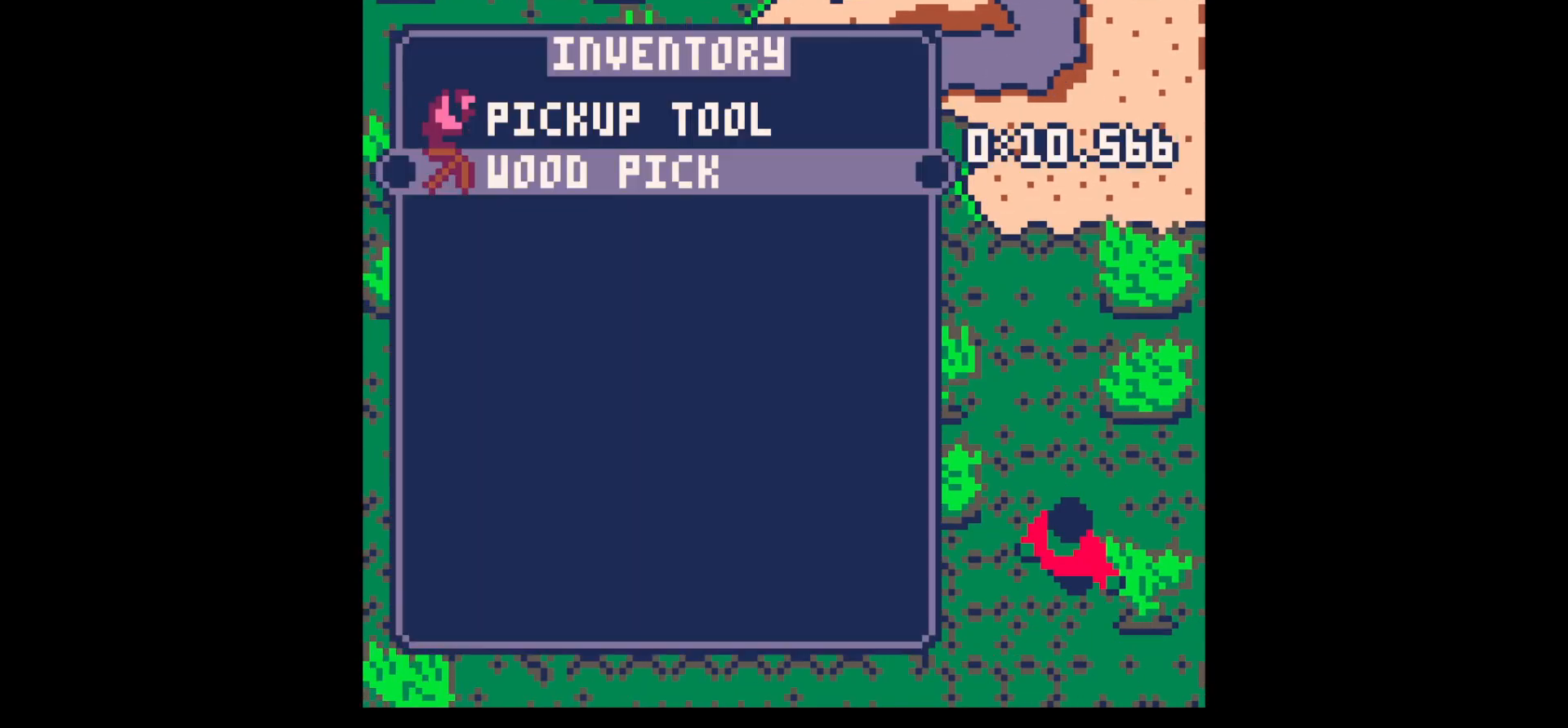
{"keys": ["down", "x"], "events": [[83, "up", "up"], [83, "z", "up"], [167, "right", "down"], [167, "x", "down"], [267, "x", "up"], [317, "down", "down"], [450, "right", "up"], [450, "x", "down"]]}
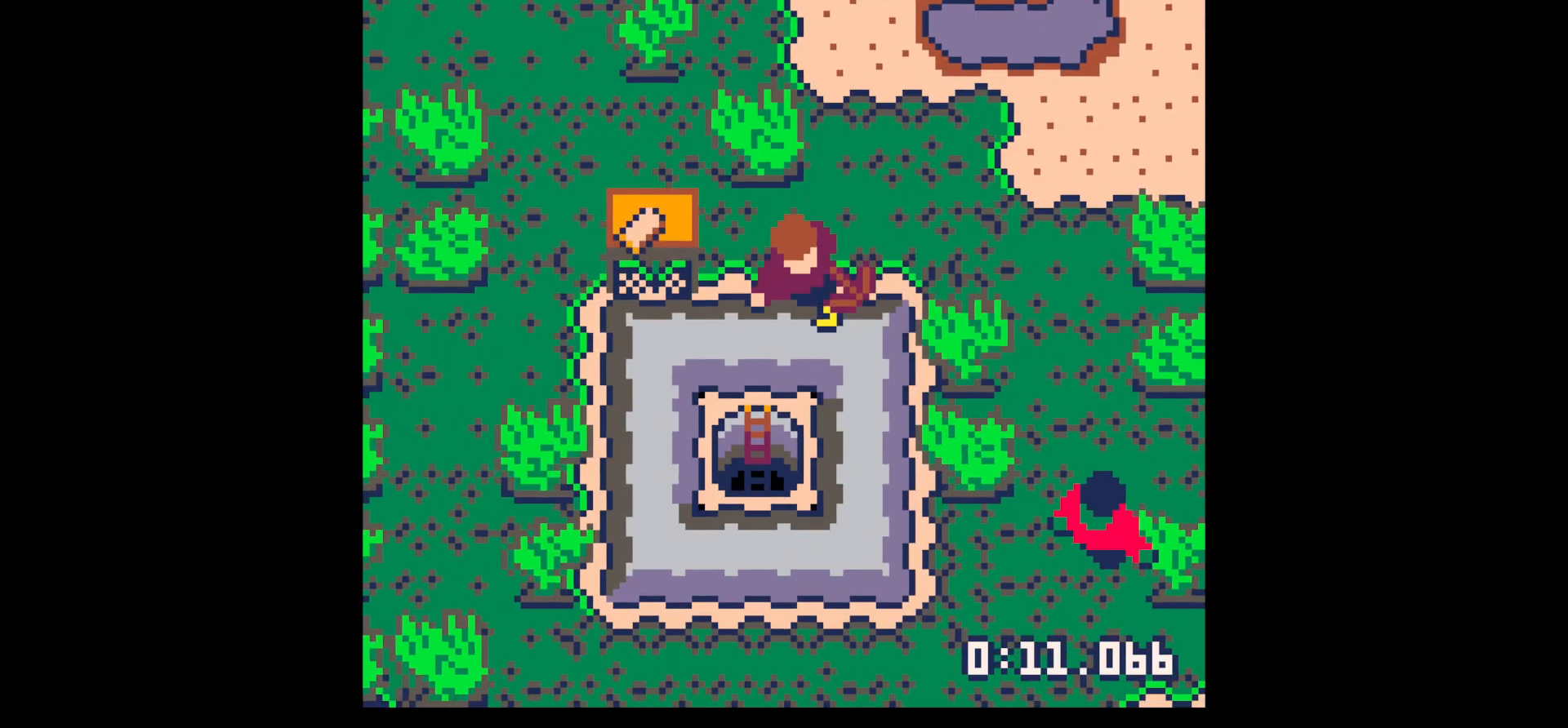
{"keys": ["down", "x"], "events": []}
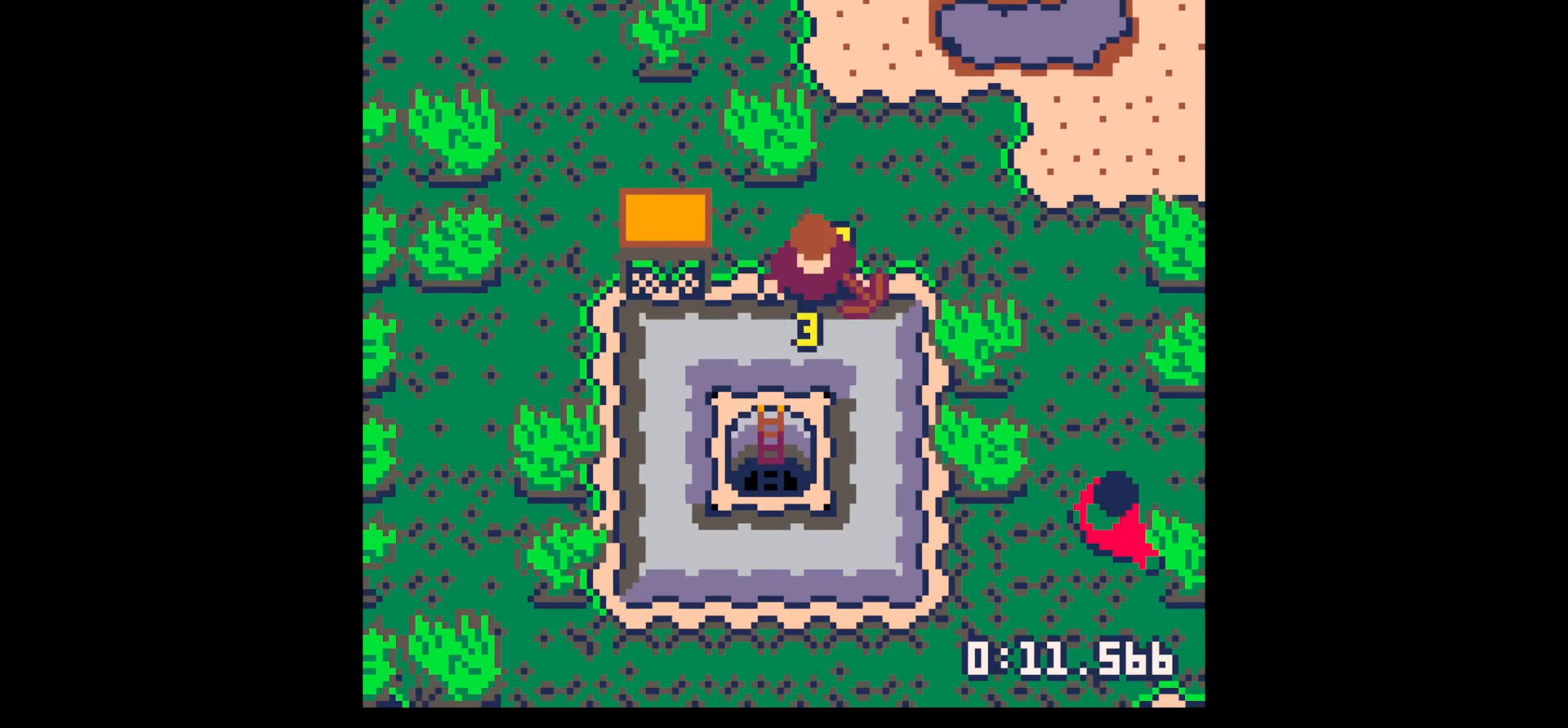
{"keys": ["down", "x"], "events": []}
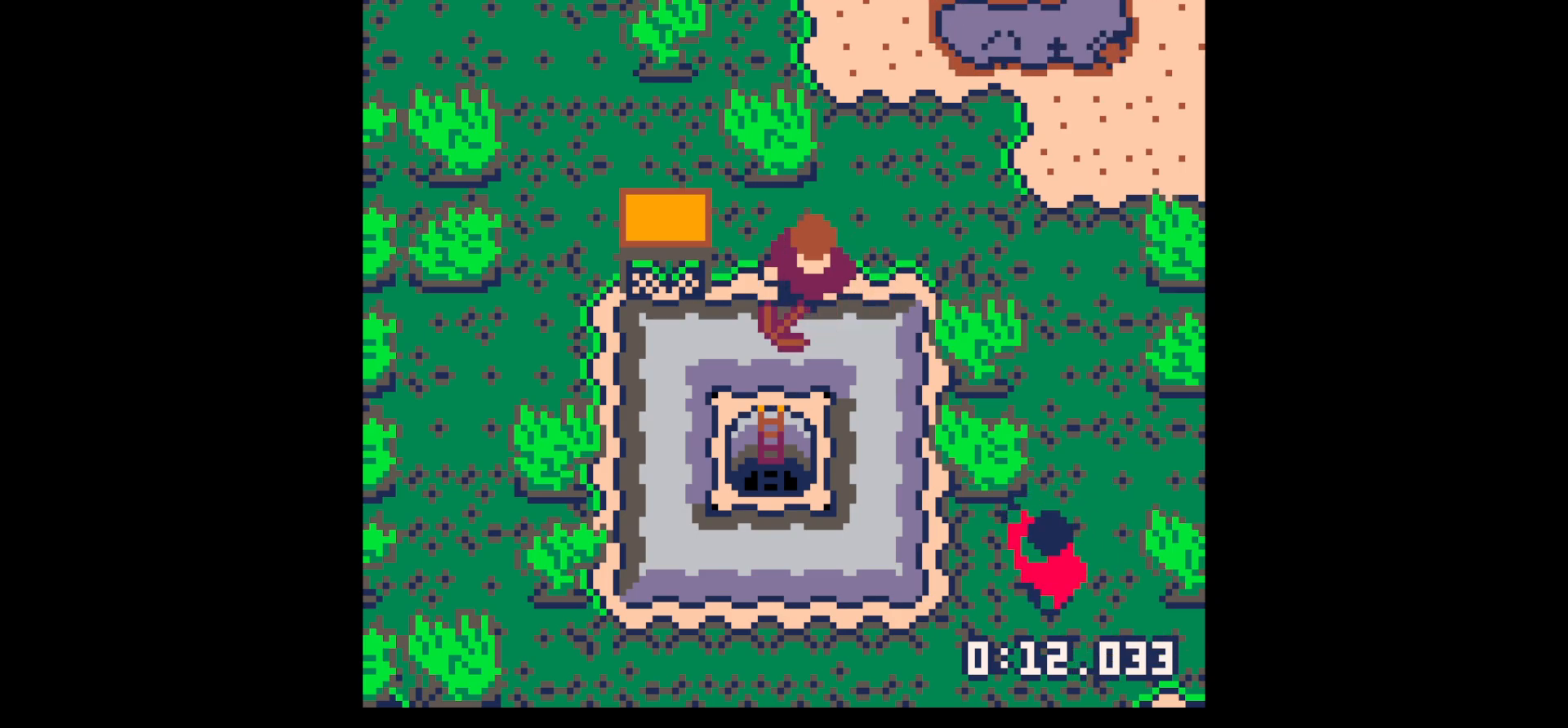
{"keys": ["down"], "events": [[133, "left", "down"], [133, "x", "up"], [183, "left", "up"], [367, "x", "down"], [450, "x", "up"]]}
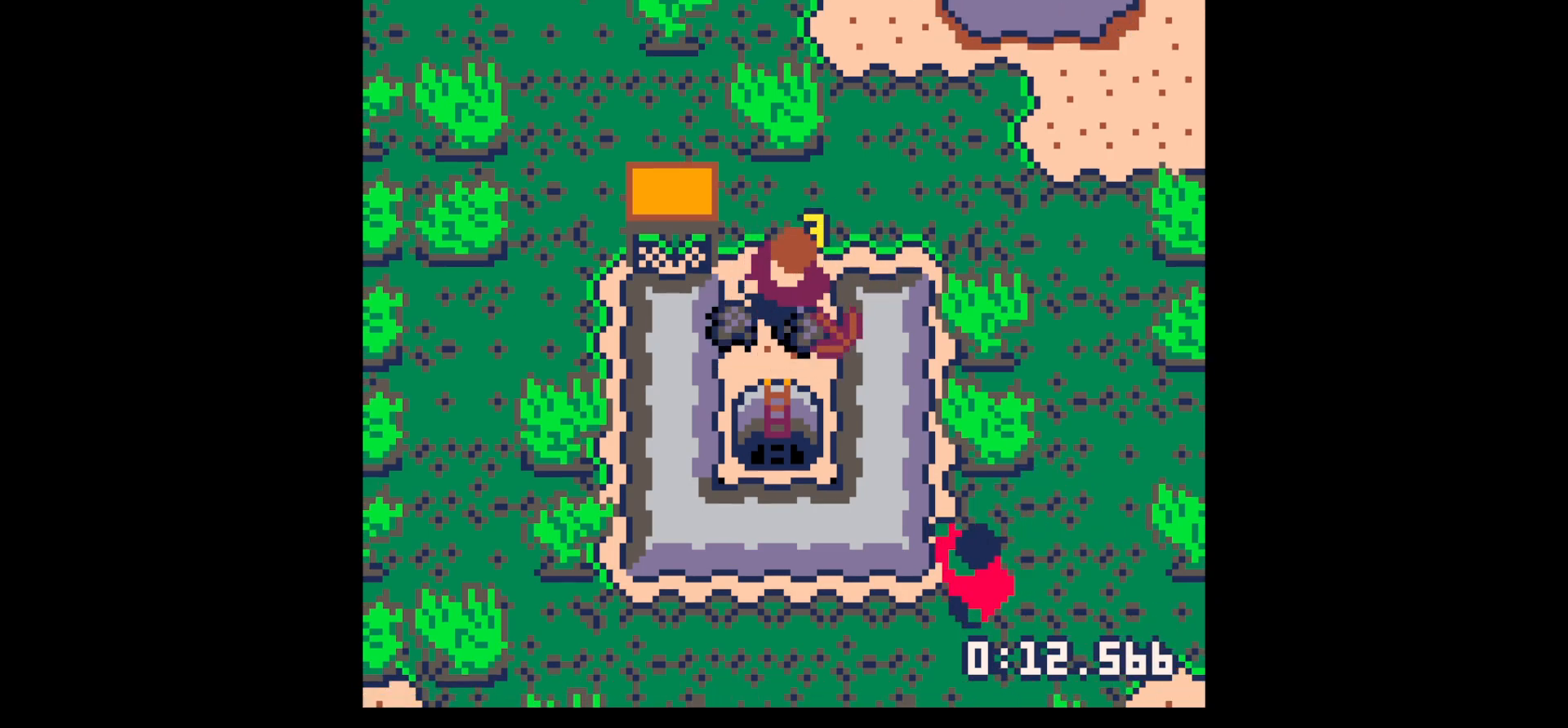
{"keys": ["down"], "events": []}